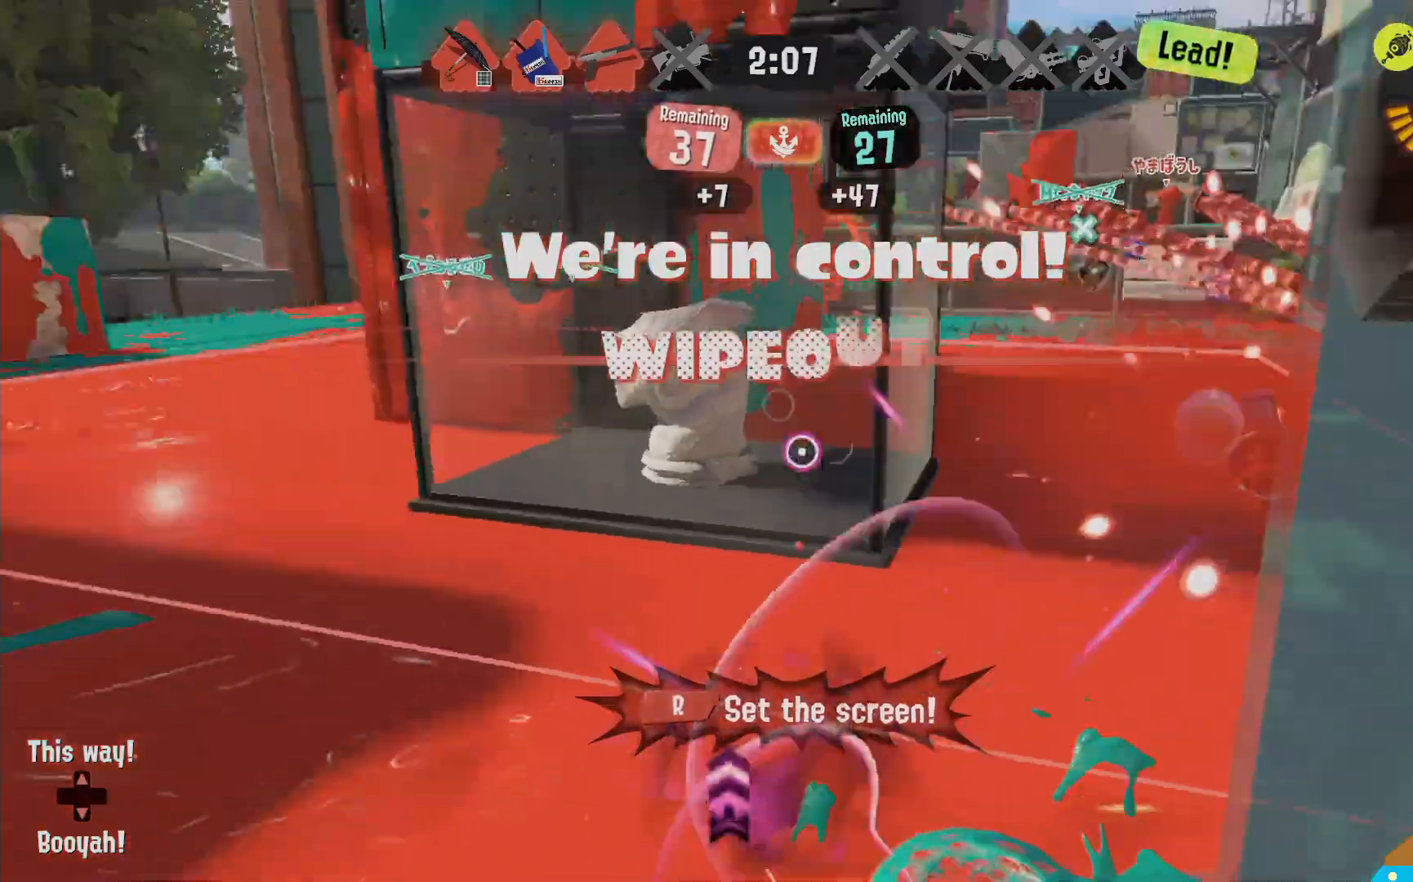
Gameplay with a controller (Nintendo layout); each line is a JSON object with the inputs held at the frame after it (dt_ms = milliseconds from this image to that frame). "events" lists button and stick changes between this image and that frame as [ms after this image, input, new state], when the widget could be followed in between. Not read: DPAD_LEFT L3 R3.
{"dt_ms": 500, "buttons": ["L2"], "left_stick": "up-left", "right_stick": "center"}
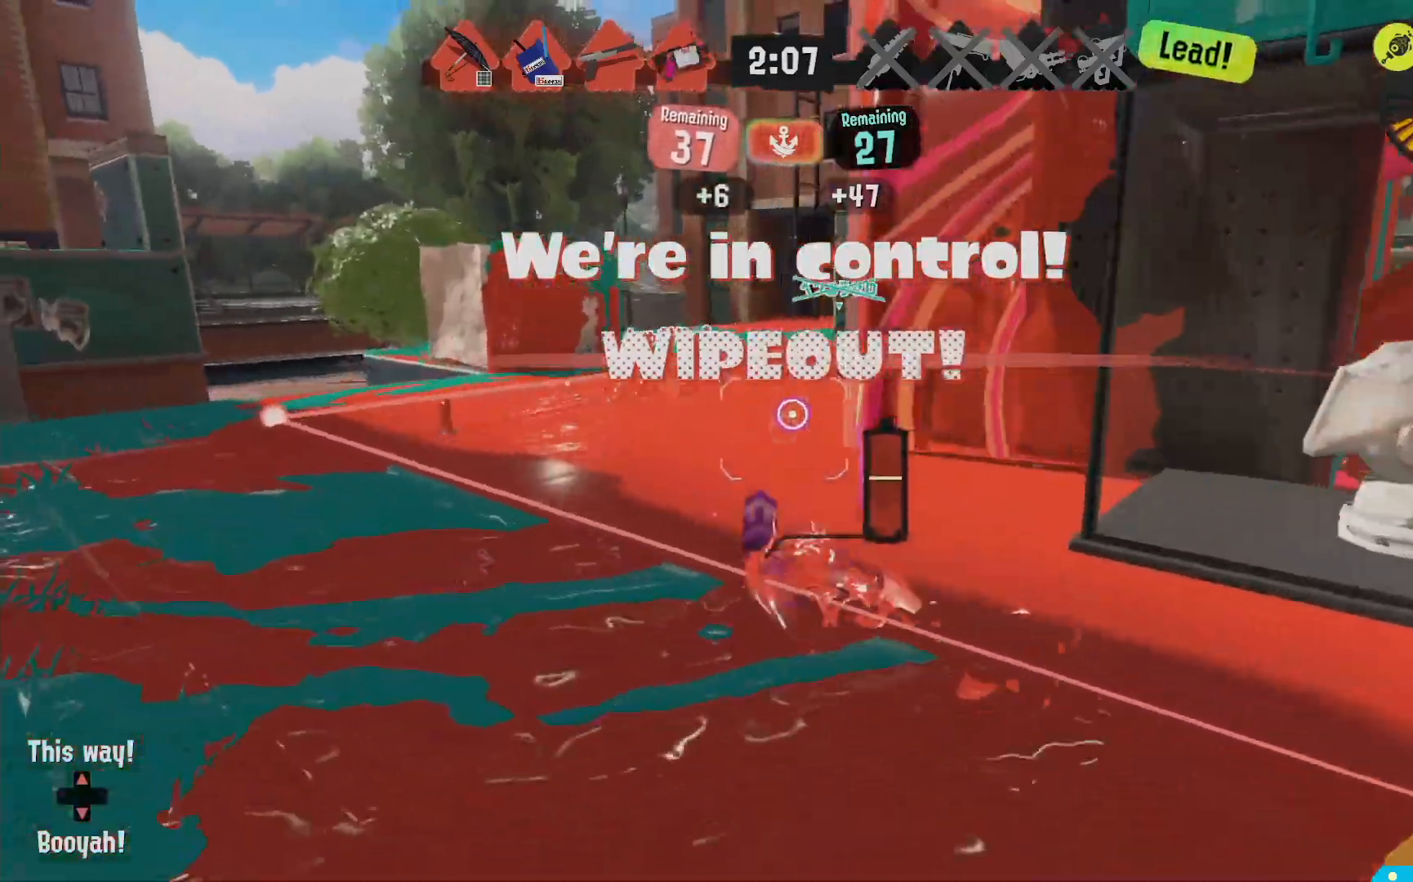
{"dt_ms": 1000, "buttons": ["L2"], "left_stick": "up-left", "right_stick": "center"}
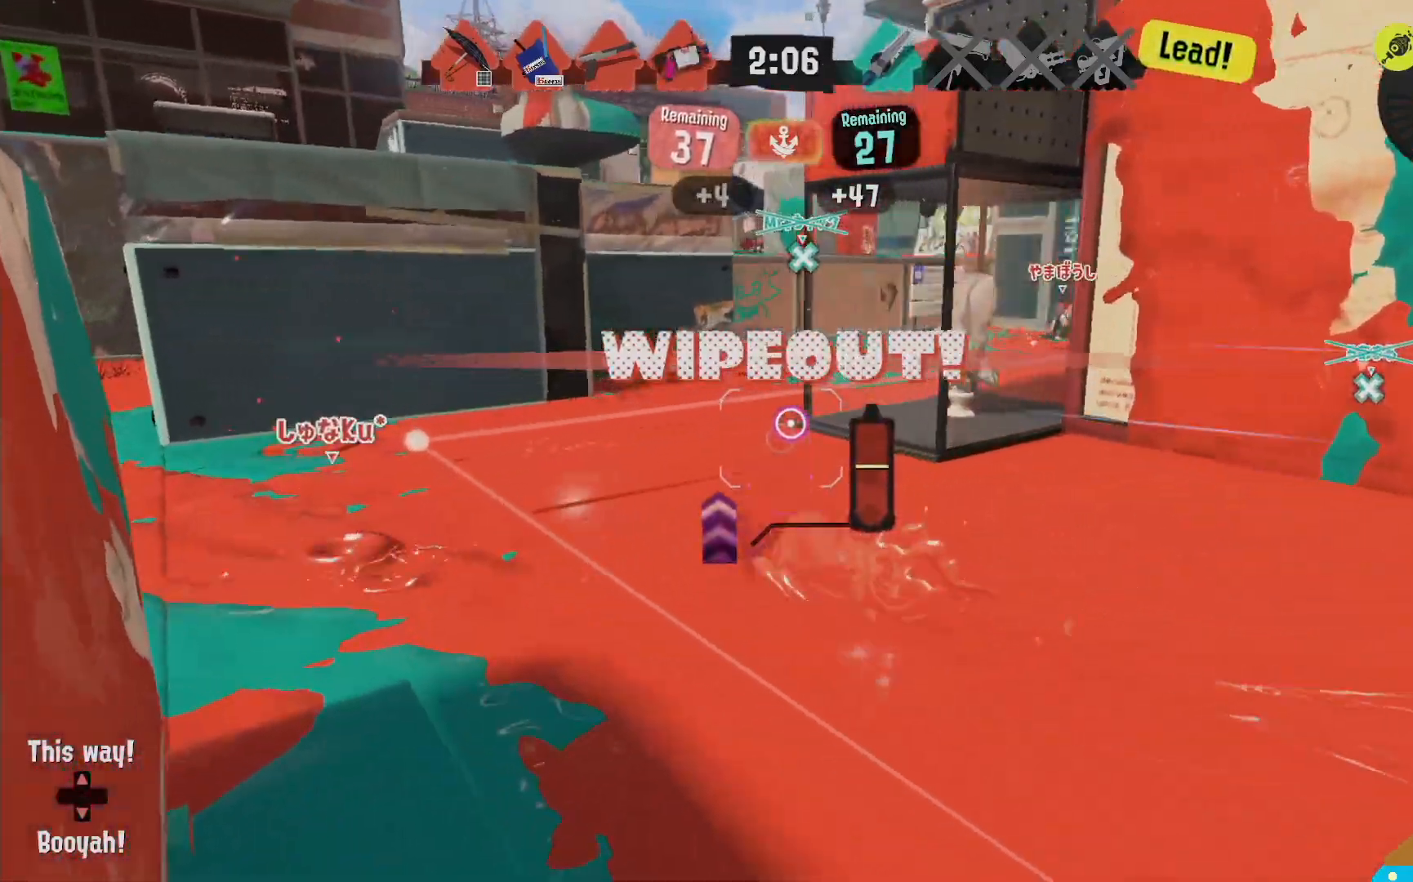
{"dt_ms": 500, "buttons": ["L2"], "left_stick": "up-right", "right_stick": "center", "events": [[200, "left_stick", "up"], [383, "left_stick", "up-right"]]}
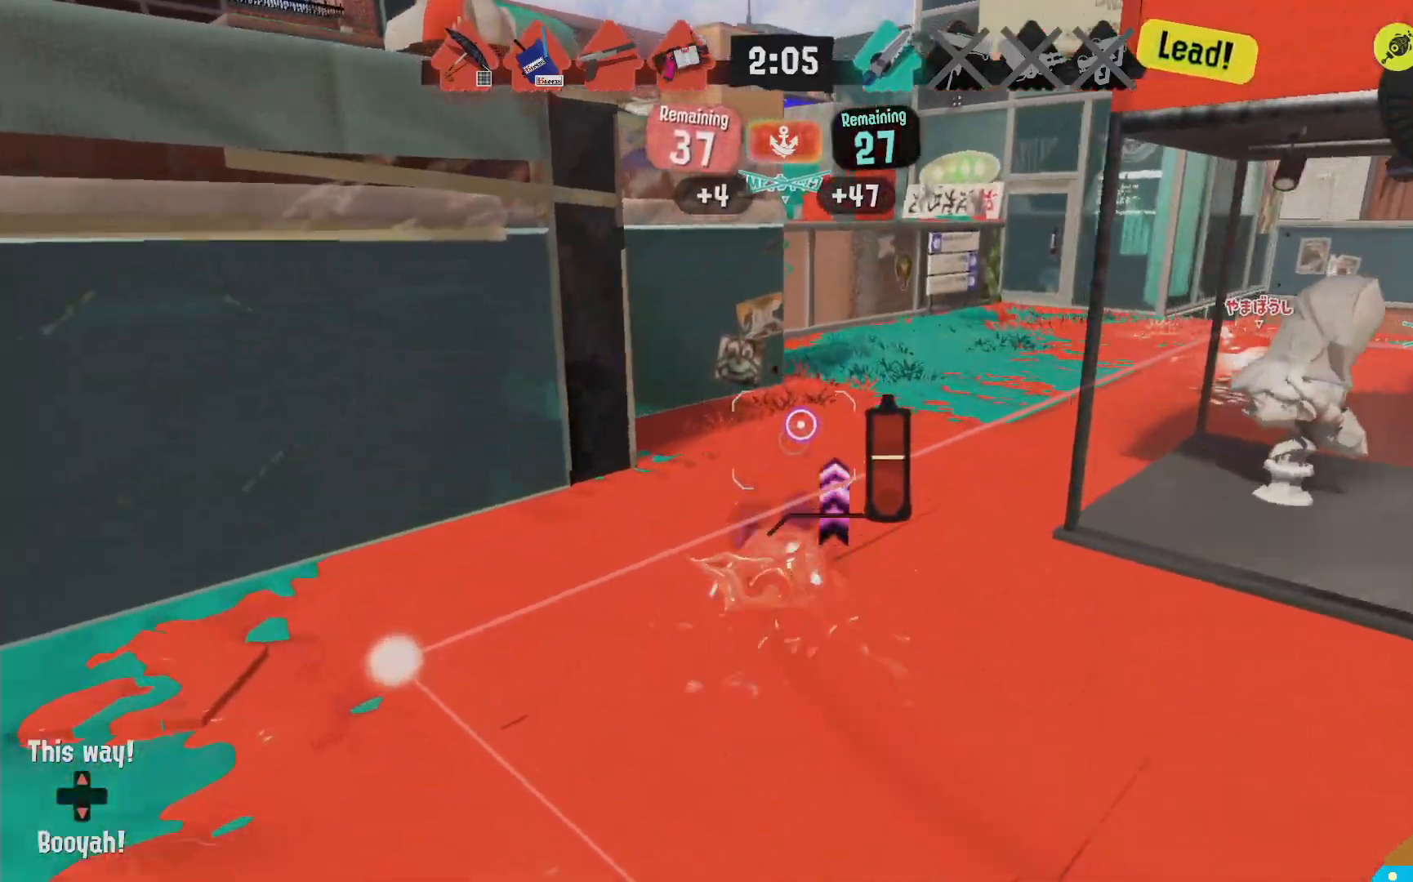
{"dt_ms": 500, "buttons": [], "left_stick": "up-right", "right_stick": "center", "events": [[233, "B", "down"], [283, "R1", "down"], [367, "L2", "up"], [417, "R1", "up"], [450, "B", "up"]]}
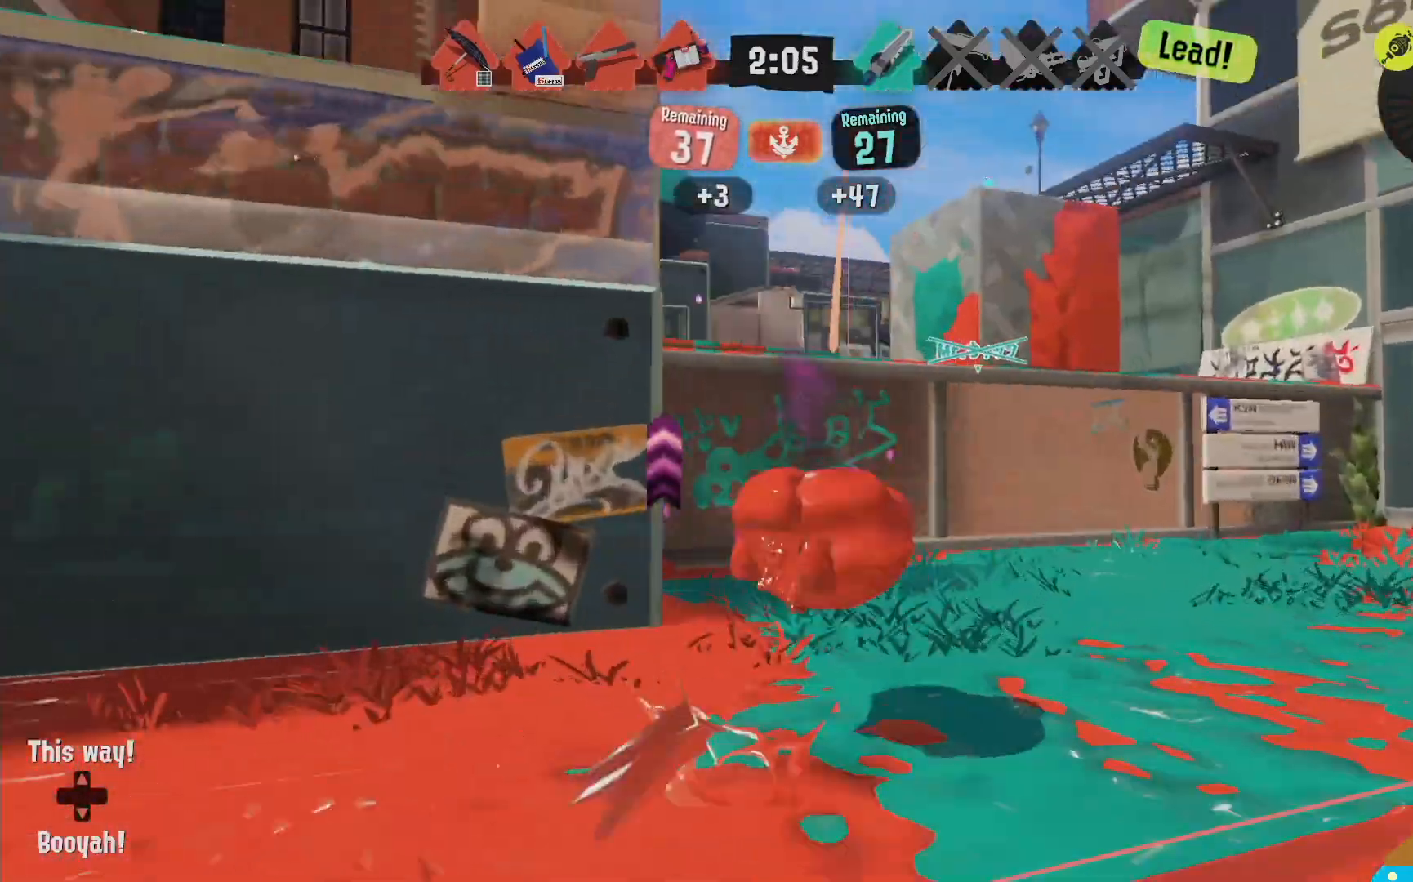
{"dt_ms": 500, "buttons": ["B", "R2"], "left_stick": "right", "right_stick": "center", "events": [[83, "R2", "down"], [350, "left_stick", "right"], [483, "B", "down"]]}
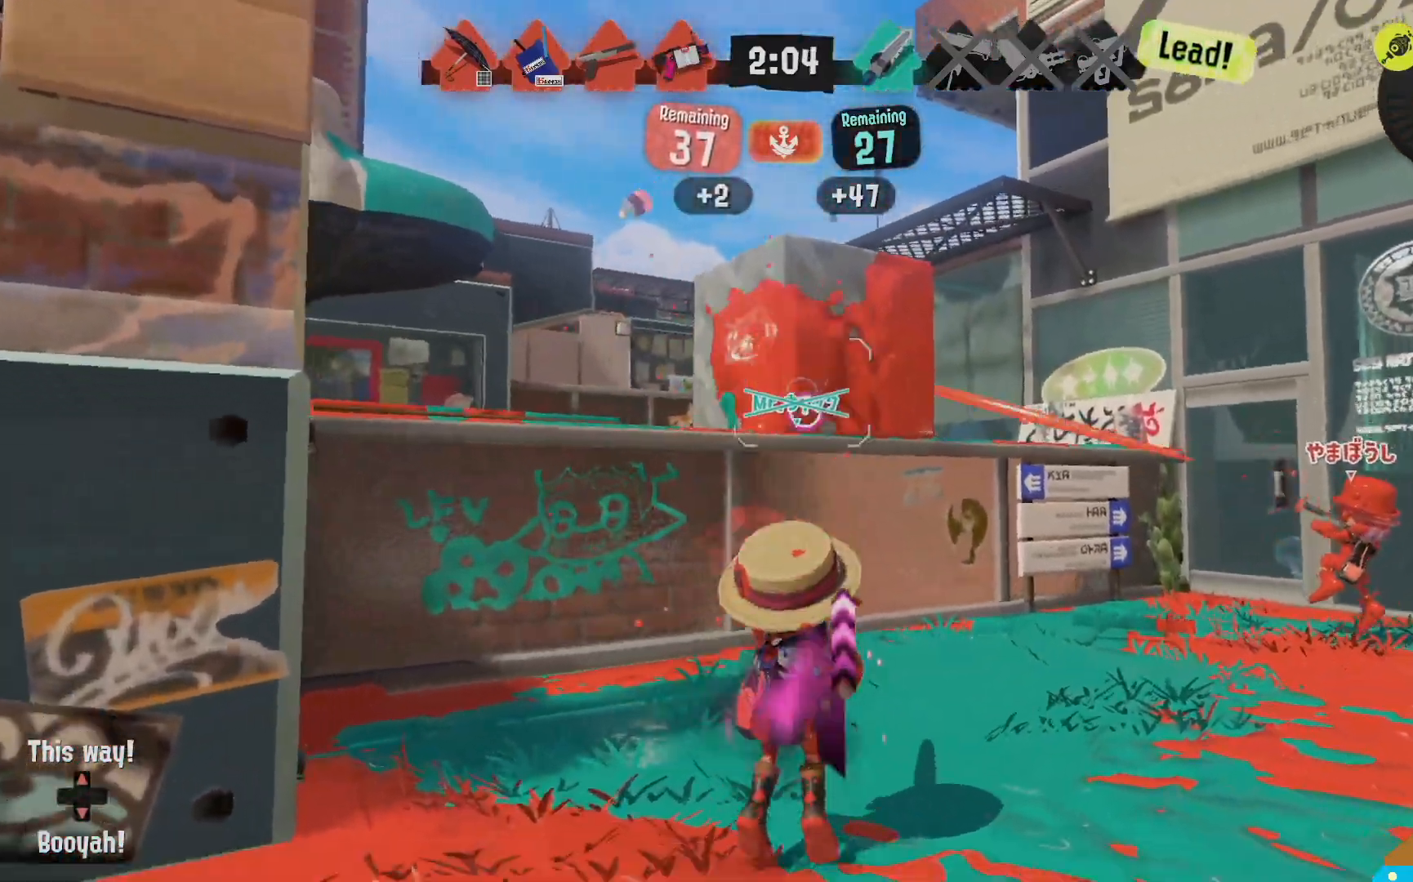
{"dt_ms": 1000, "buttons": ["L2"], "left_stick": "left", "right_stick": "left"}
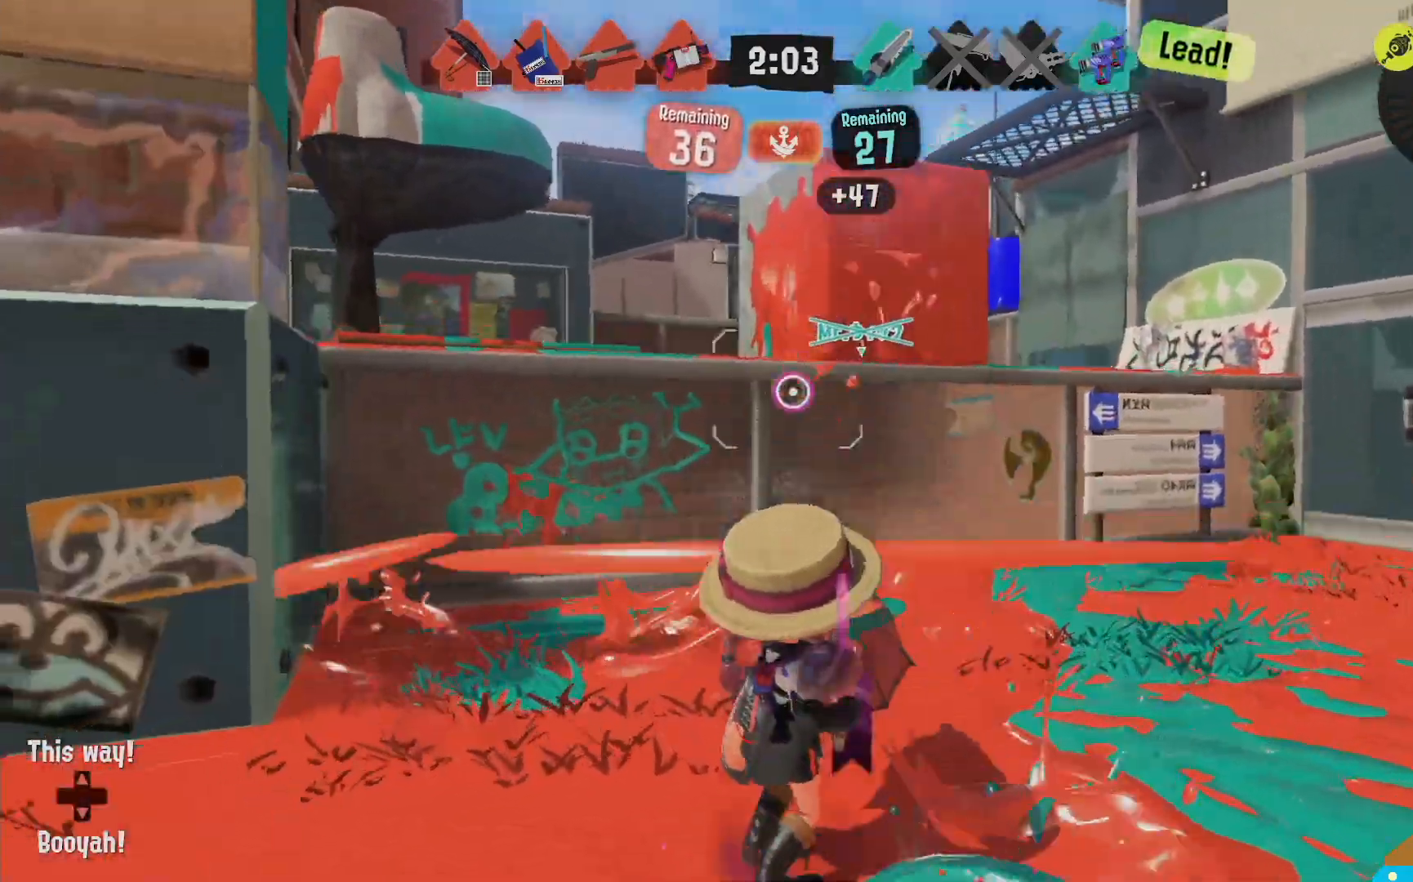
{"dt_ms": 500, "buttons": ["L2"], "left_stick": "left", "right_stick": "center", "events": [[133, "right_stick", "center"], [217, "right_stick", "down"], [333, "right_stick", "center"]]}
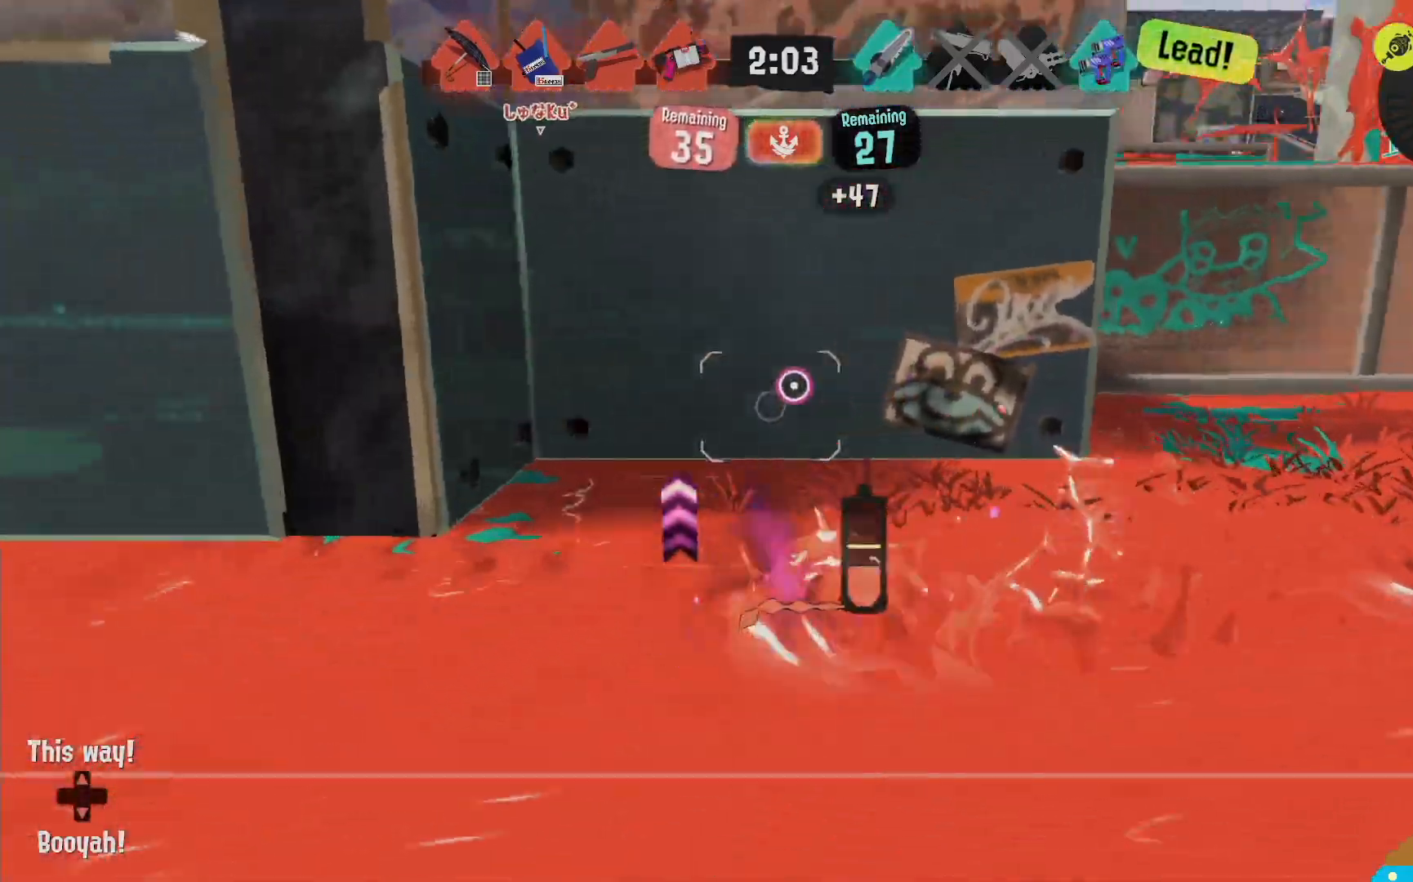
{"dt_ms": 500, "buttons": ["L2"], "left_stick": "right", "right_stick": "left"}
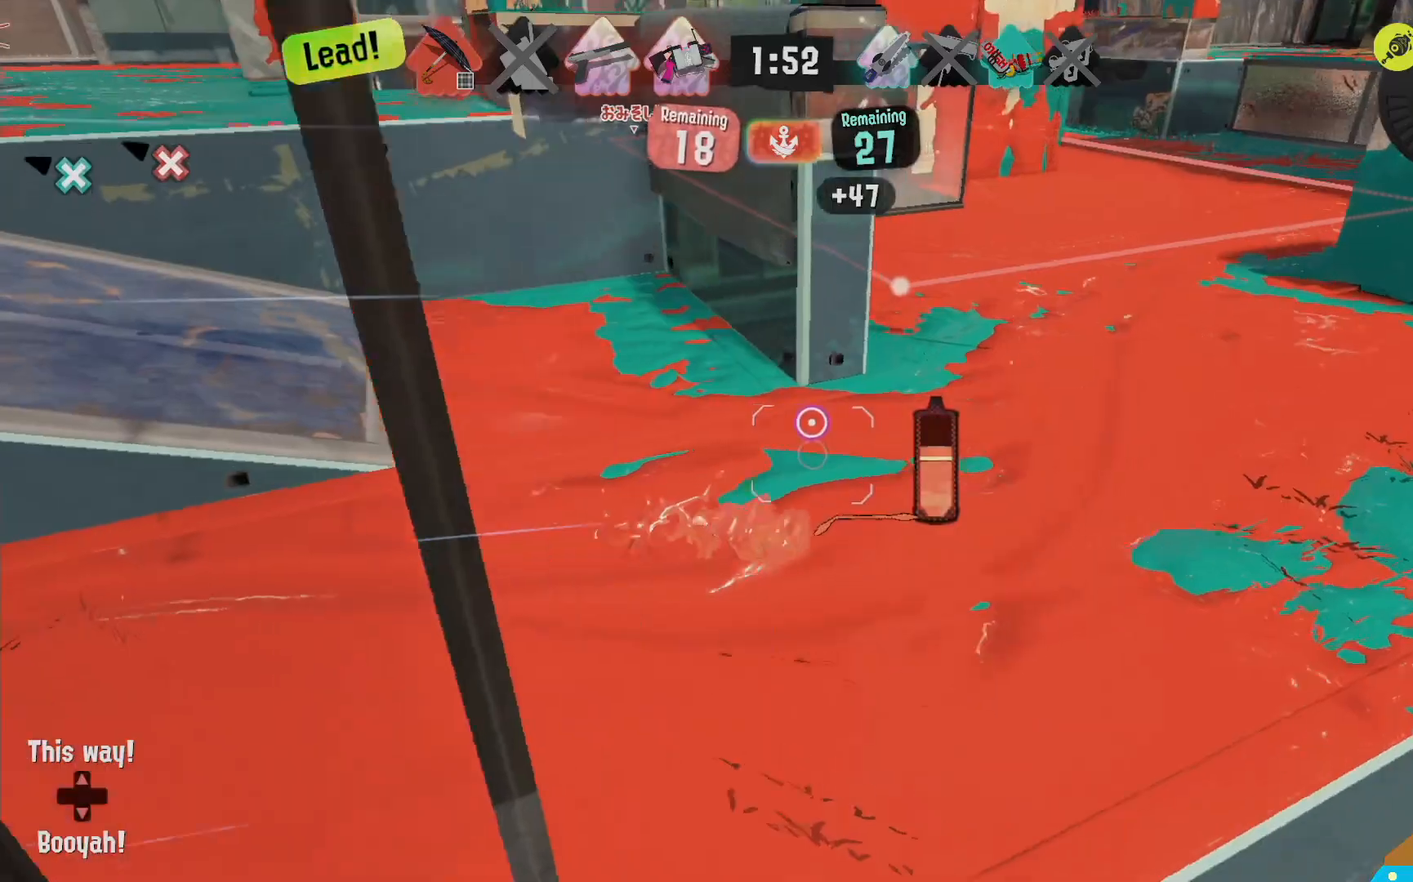
{"dt_ms": 1000, "buttons": ["L2"], "left_stick": "right", "right_stick": "center"}
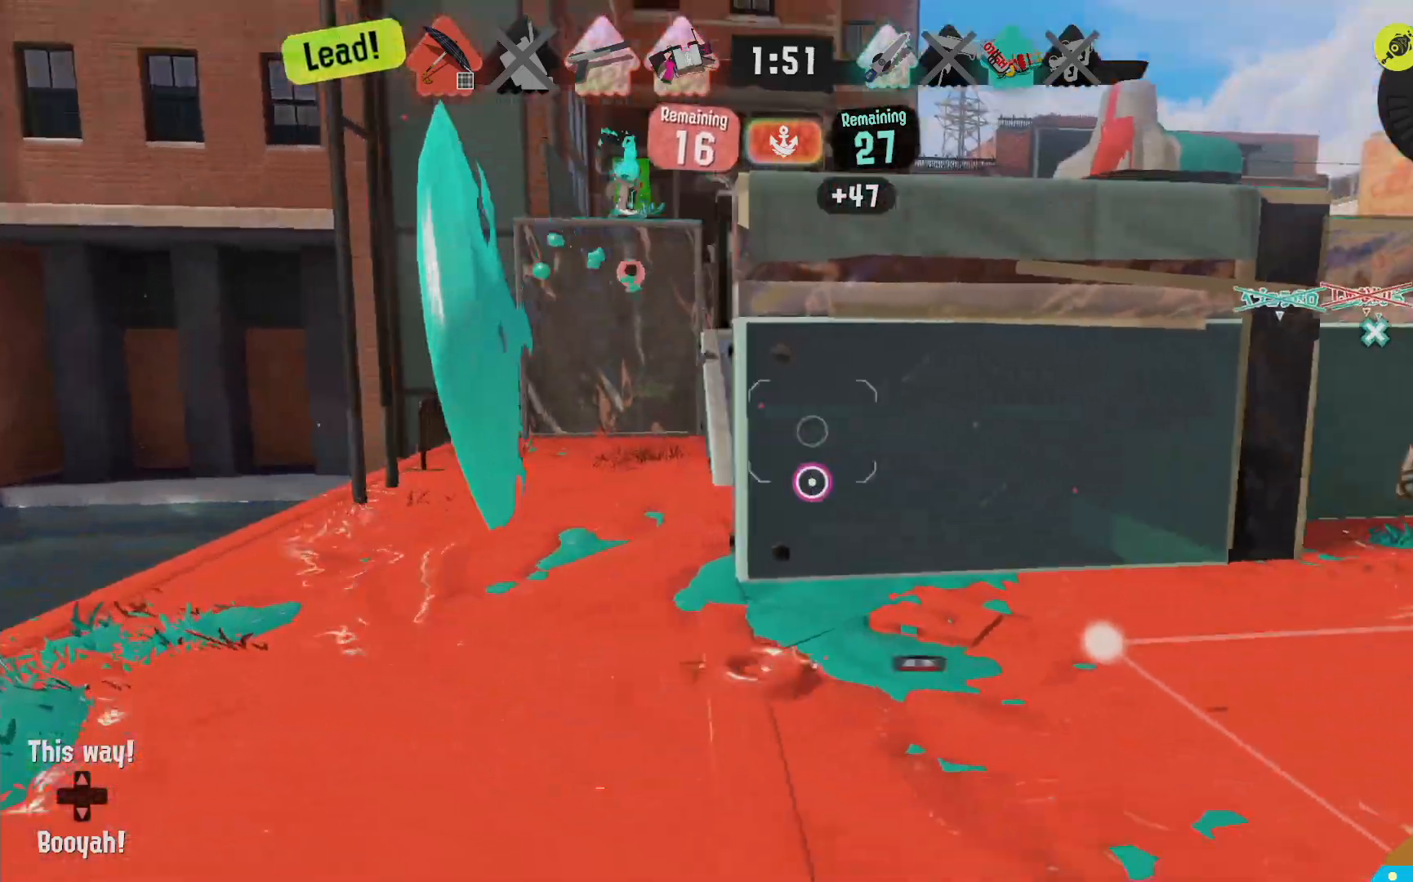
{"dt_ms": 1000, "buttons": ["L2"], "left_stick": "left", "right_stick": "center"}
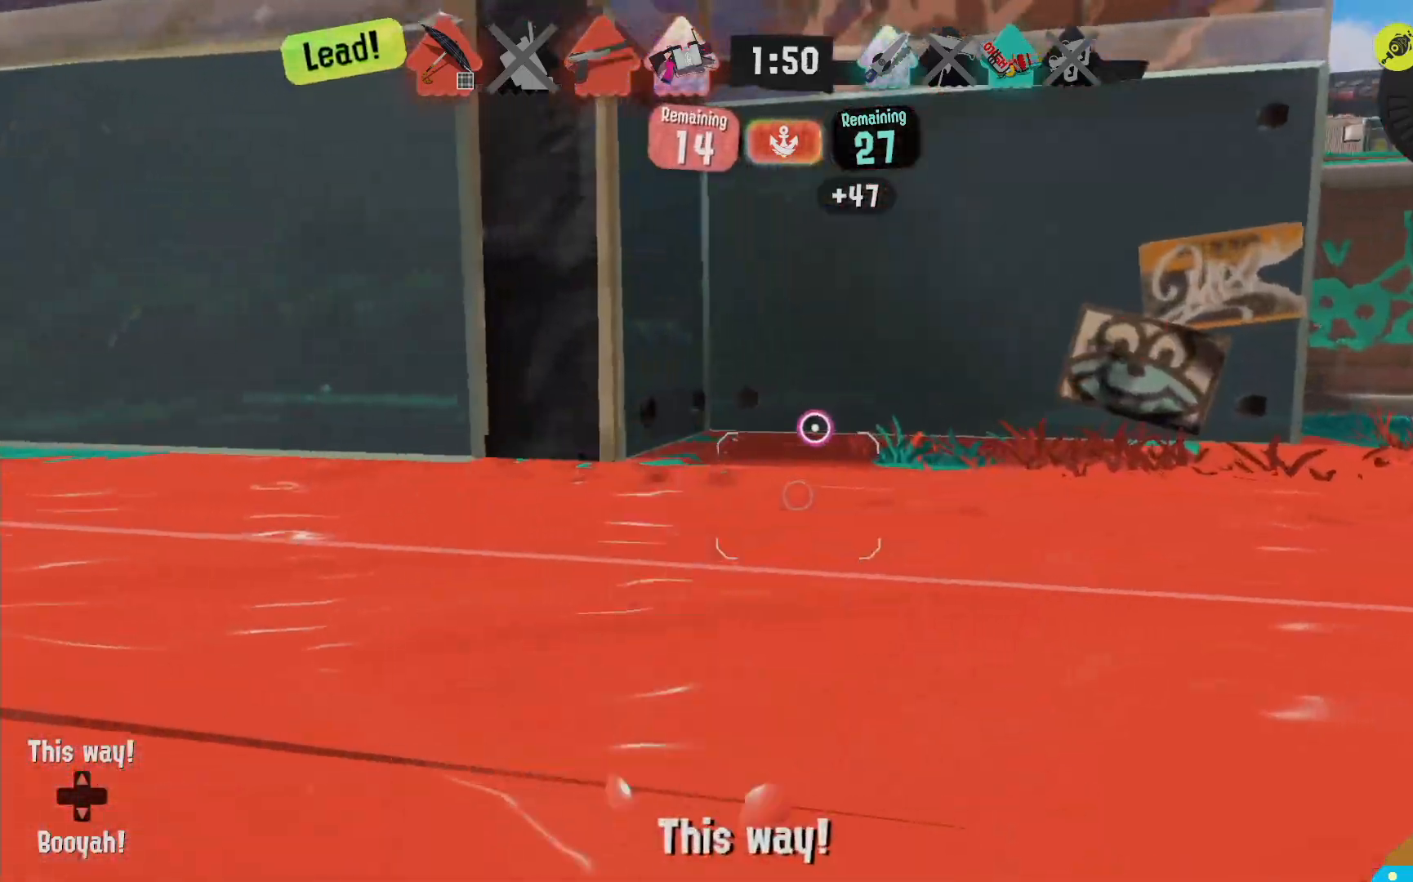
{"dt_ms": 500, "buttons": ["L2"], "left_stick": "right", "right_stick": "center"}
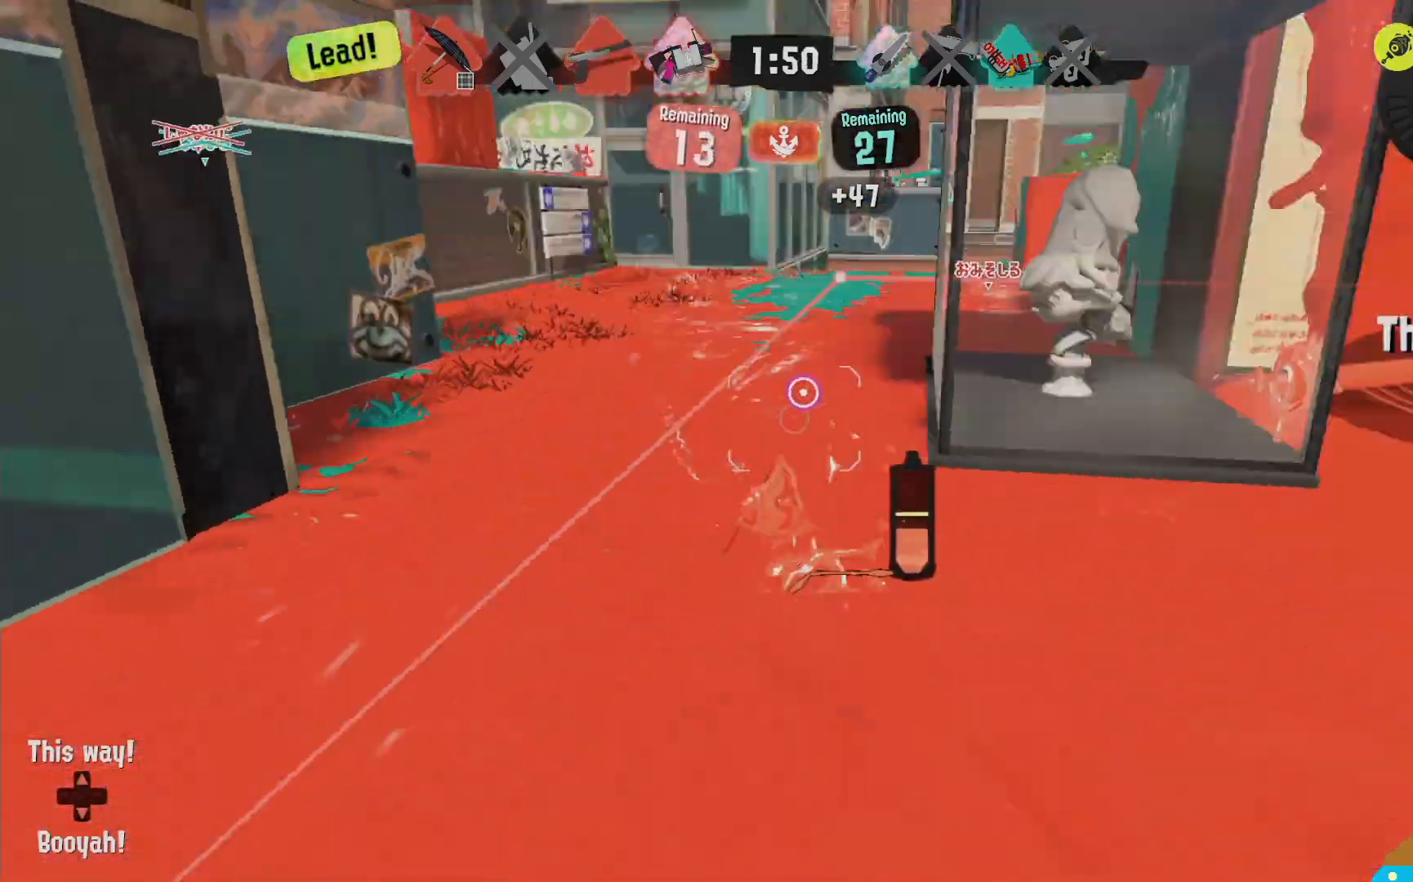
{"dt_ms": 500, "buttons": ["L2"], "left_stick": "up-right", "right_stick": "center"}
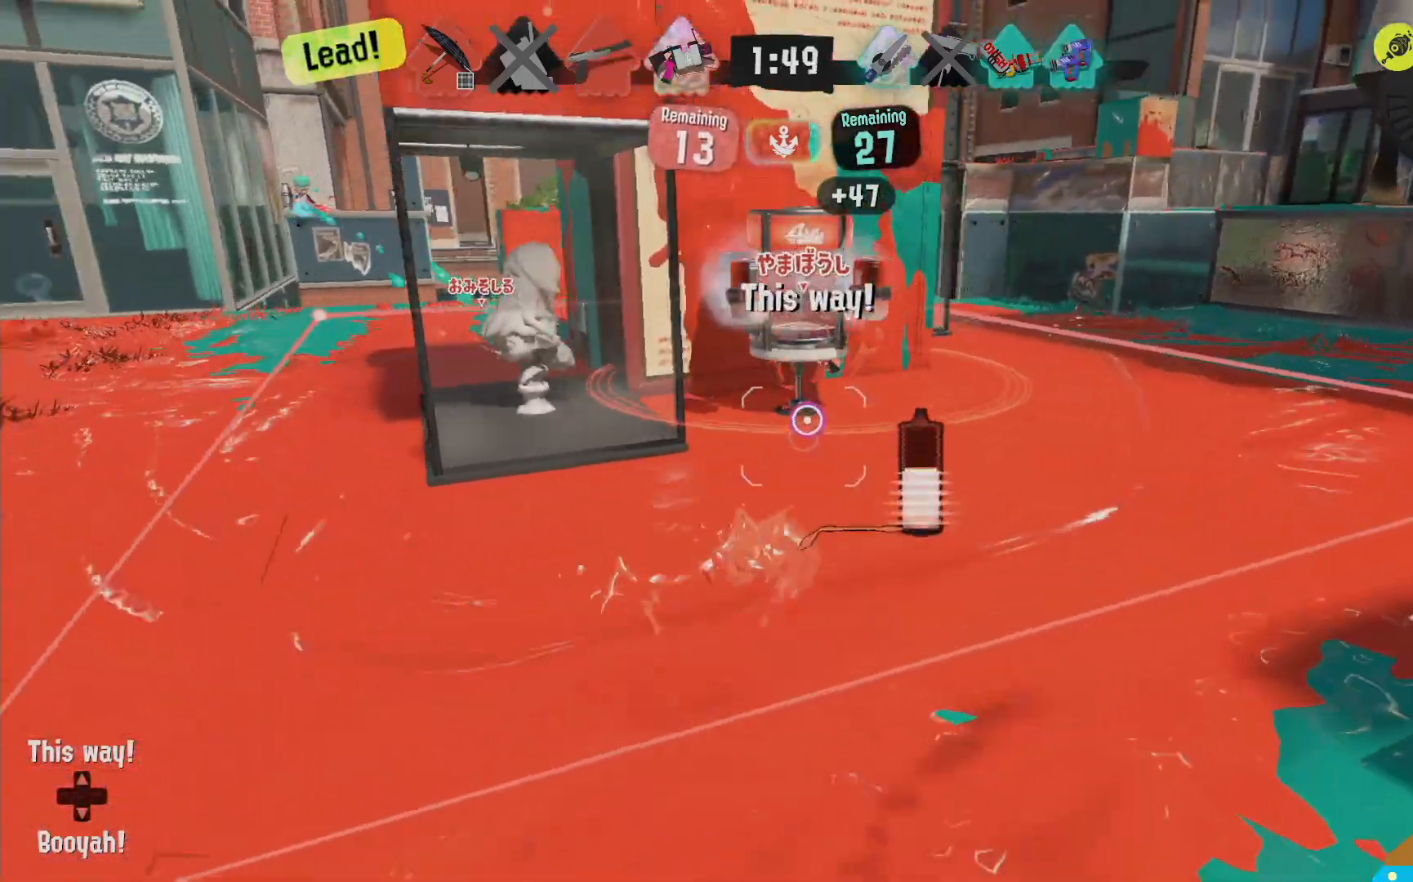
{"dt_ms": 500, "buttons": ["L2", "R1"], "left_stick": "up-right", "right_stick": "left"}
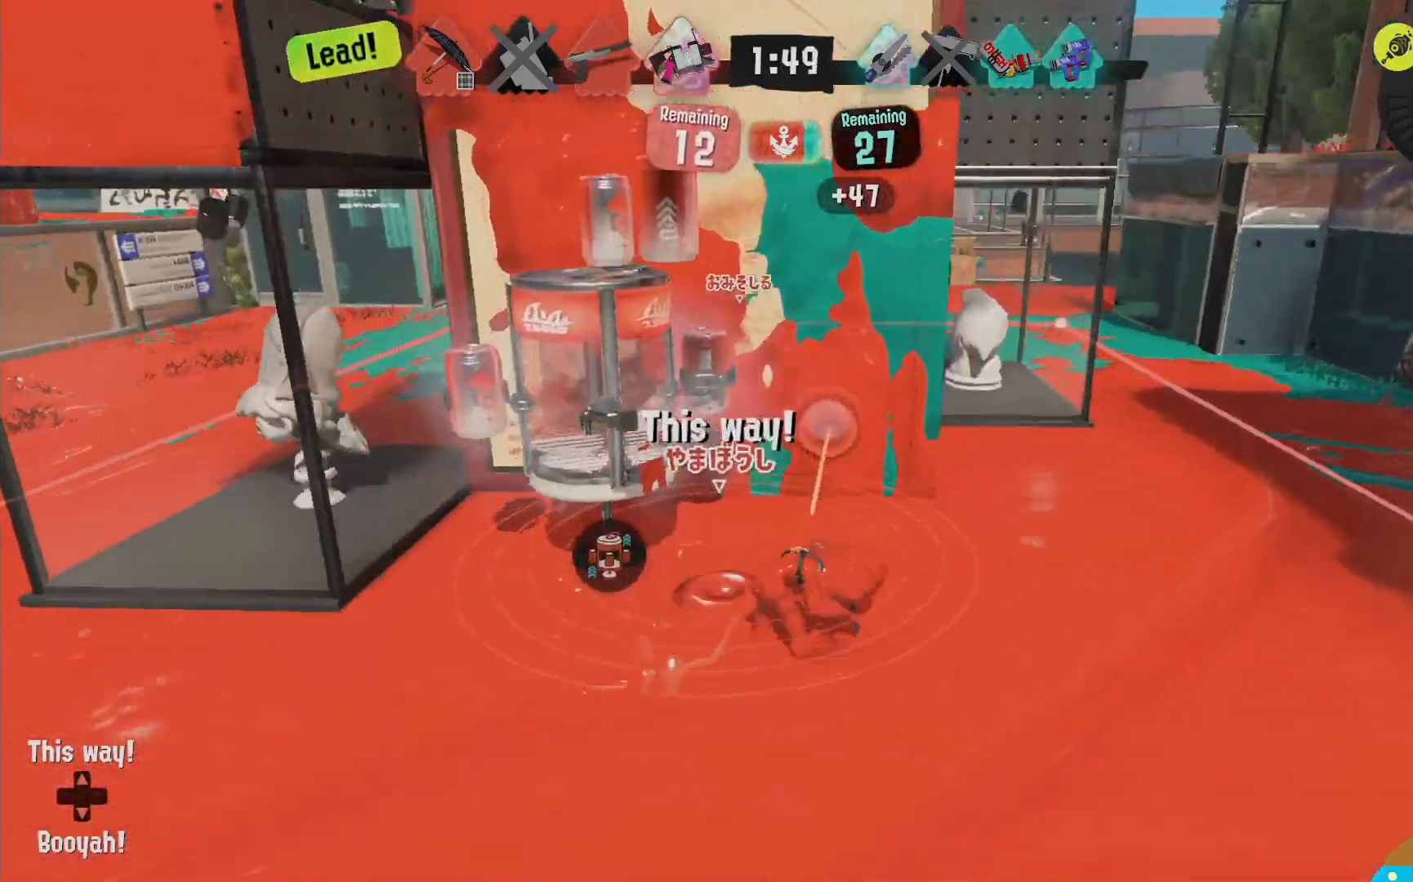
{"dt_ms": 1000, "buttons": ["R2"], "left_stick": "up-right", "right_stick": "center", "events": [[67, "left_stick", "right"], [133, "right_stick", "center"], [350, "R1", "up"], [800, "R2", "down"], [883, "left_stick", "up-right"], [900, "L2", "up"]]}
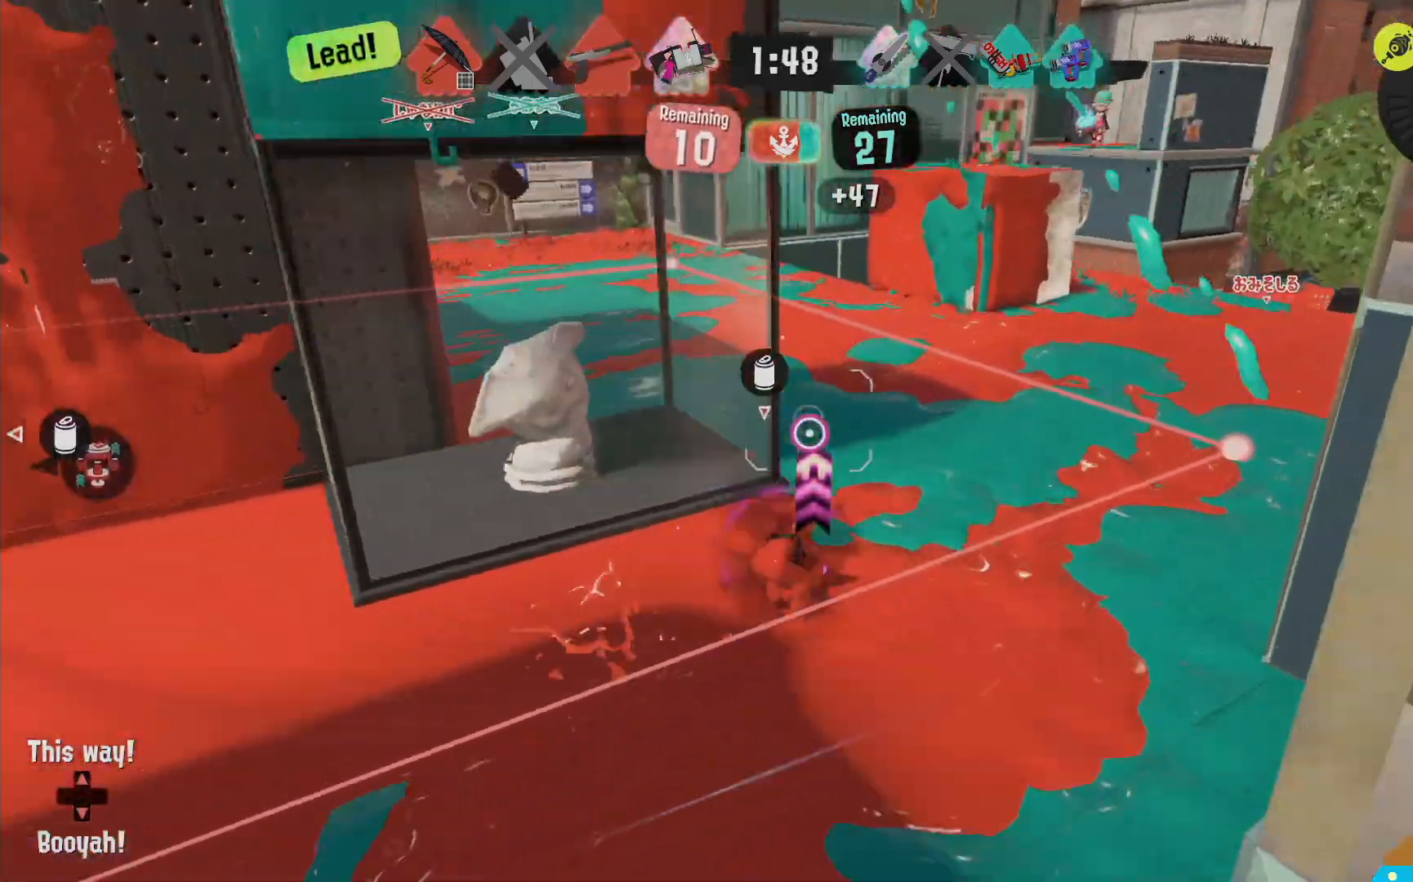
{"dt_ms": 500, "buttons": ["R2"], "left_stick": "down-right", "right_stick": "center"}